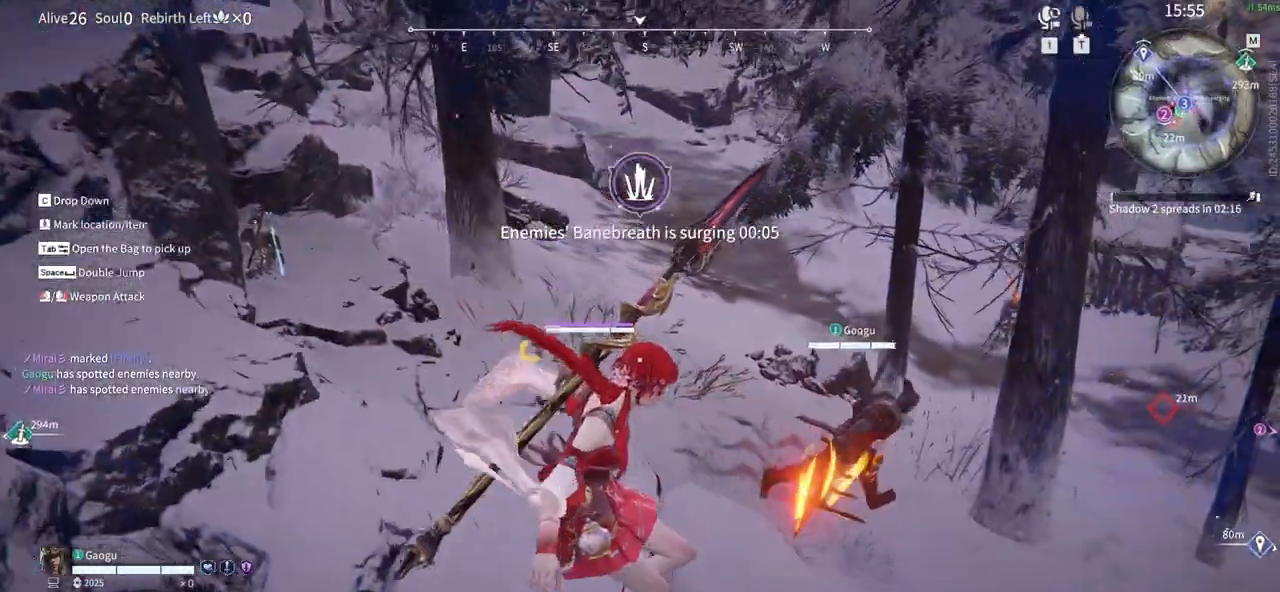
Gameplay with keyboard and mouse; each line is a JSON object with the keys and mouse buttons held at the frame after it. "events" lists presses ("down") and releases ("up") of "1", "2", "3", "4", "5", "a", "alt", "b", "c", "ctrl", "d", "e", "f", "g", "q", "r", "s", "shift", "space", "t", "tab", "tilde", "v", "w", "x", "z", "mouse_left", "mouse_wheel", "mouse_right", "mouse_mb4" and "mouse_mb5" between this image and that frame as [ms after this image, input, new state], when the widget could be followed in between. "mouse_left", "mouse_wheel", "mouse_right", "mouse_mb4", "mouse_mb5" = the "left", "wheel", "right", "mb4", "mb5" buttons of the "mouse" list. No other keys are recorded. "wheel" means that the mouse wheel is clicked or scrolled. Mouse movement is not recorded.
{"keys": ["w"], "mouse": [], "events": [[250, "w", "down"], [350, "d", "up"]]}
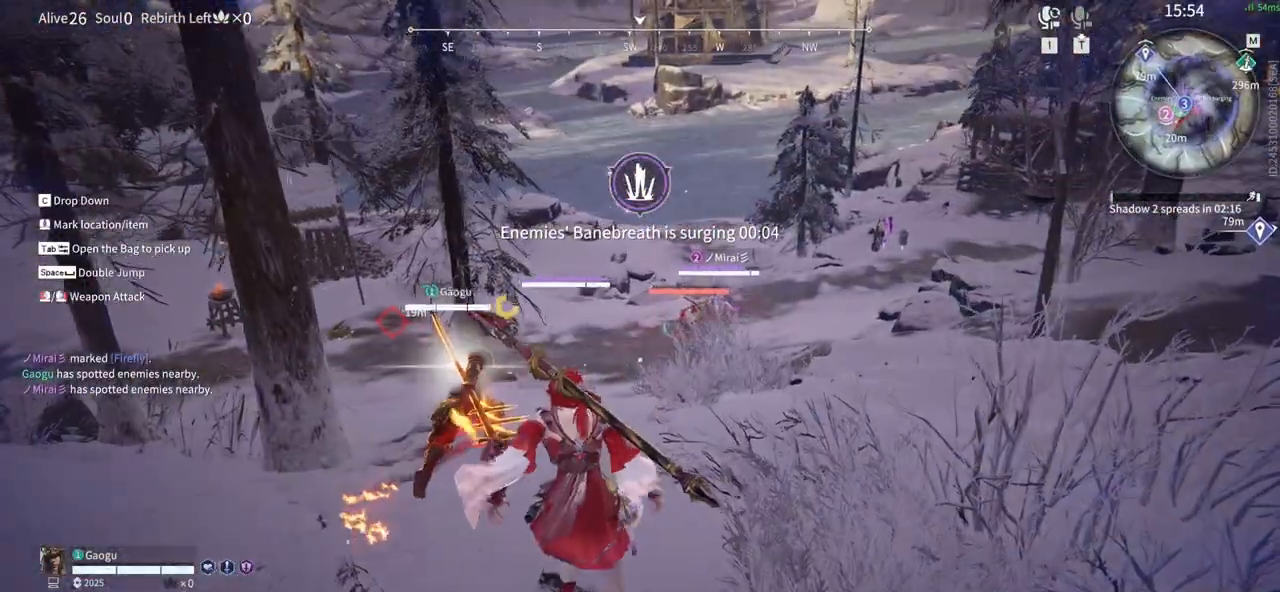
{"keys": ["w"], "mouse": [], "events": [[83, "a", "down"], [166, "a", "up"], [216, "space", "down"], [316, "q", "down"], [416, "space", "up"], [500, "q", "up"]]}
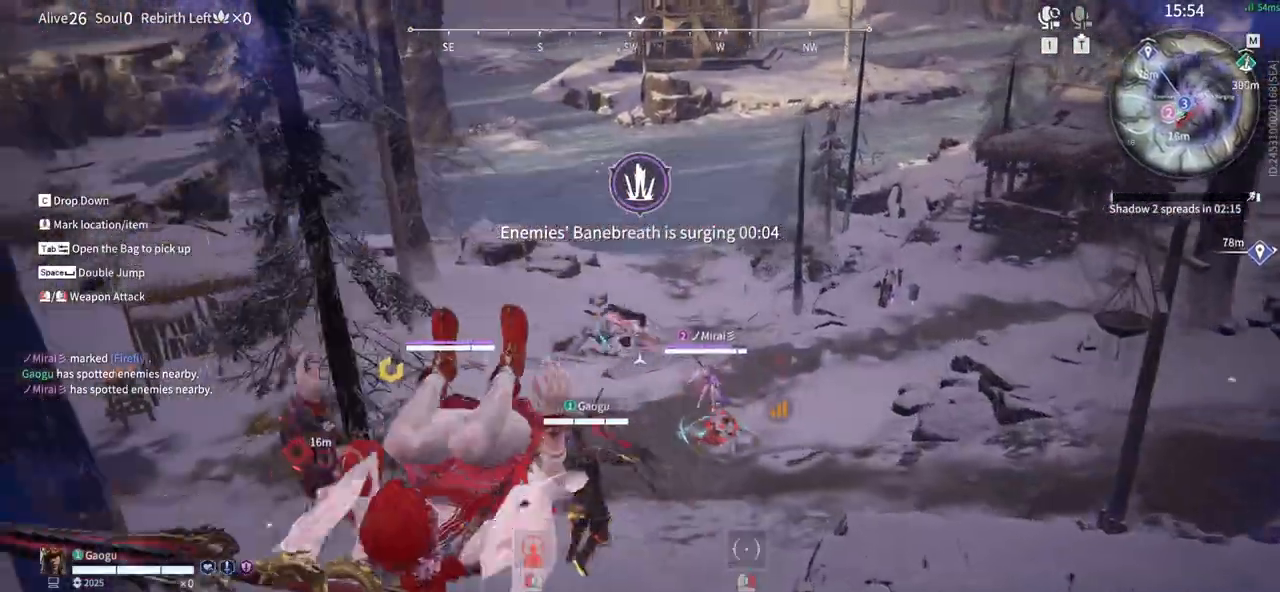
{"keys": ["w"], "mouse": ["left"], "events": [[133, "mouse_left", "down"]]}
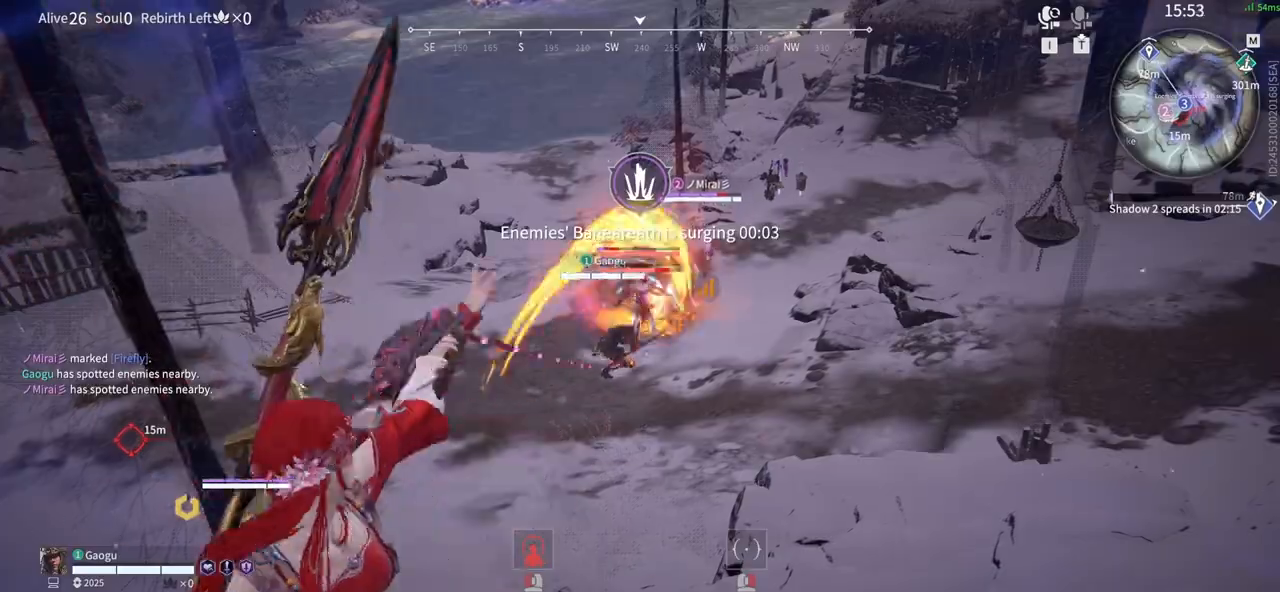
{"keys": ["a", "shift", "w"], "mouse": [], "events": [[16, "a", "down"], [16, "mouse_left", "up"], [66, "shift", "down"]]}
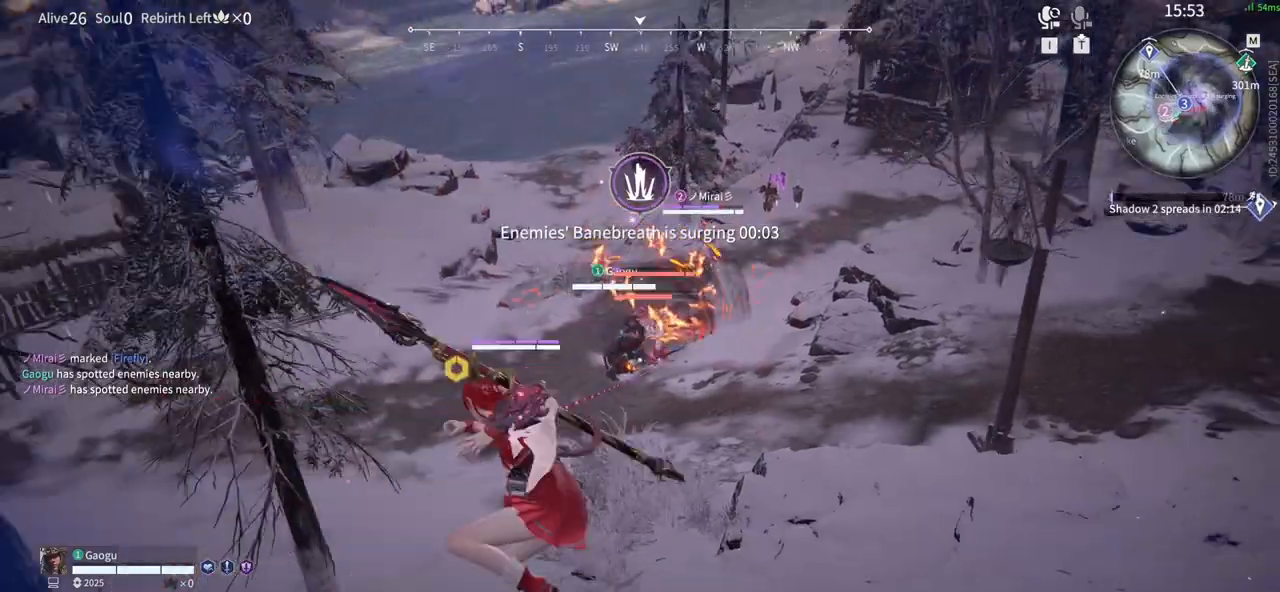
{"keys": ["w"], "mouse": [], "events": [[133, "a", "up"], [133, "shift", "up"]]}
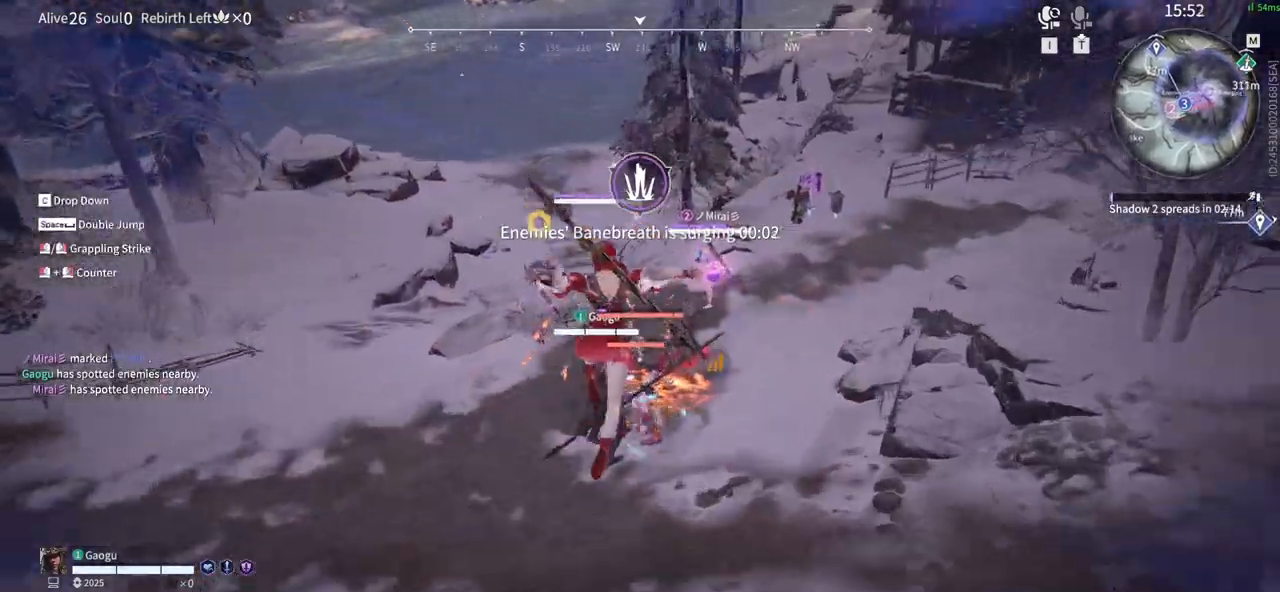
{"keys": [], "mouse": [], "events": [[183, "mouse_left", "down"], [183, "w", "up"], [383, "mouse_left", "up"]]}
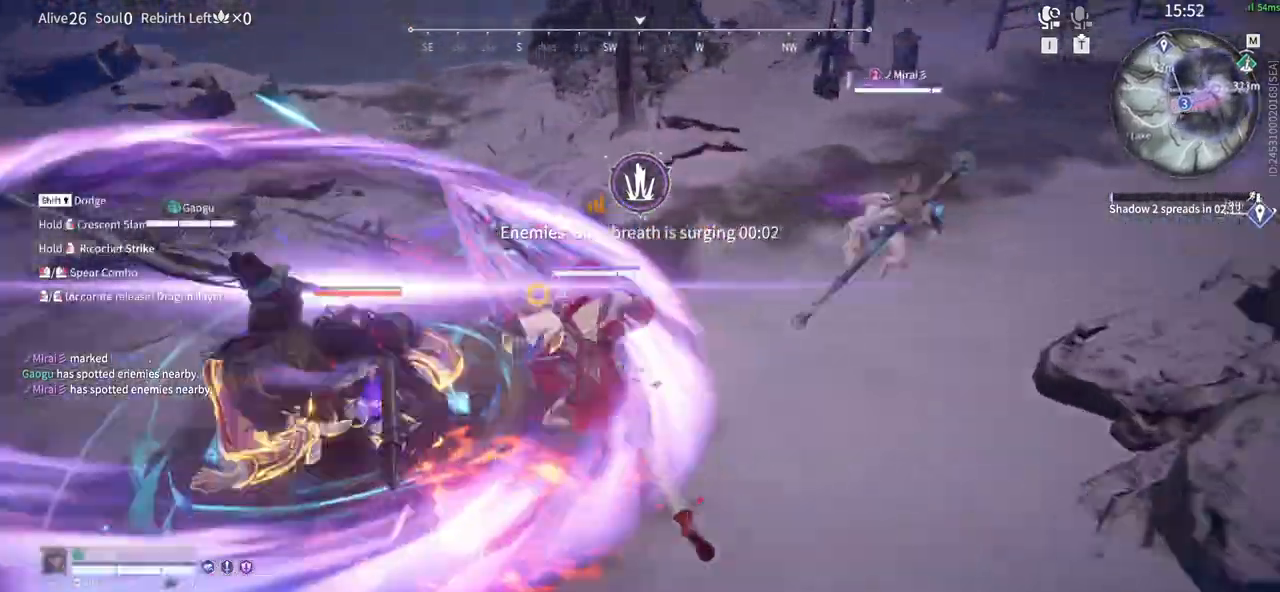
{"keys": [], "mouse": ["left"], "events": [[16, "mouse_left", "down"], [150, "mouse_left", "up"], [200, "mouse_left", "down"], [300, "mouse_left", "up"], [350, "mouse_left", "down"]]}
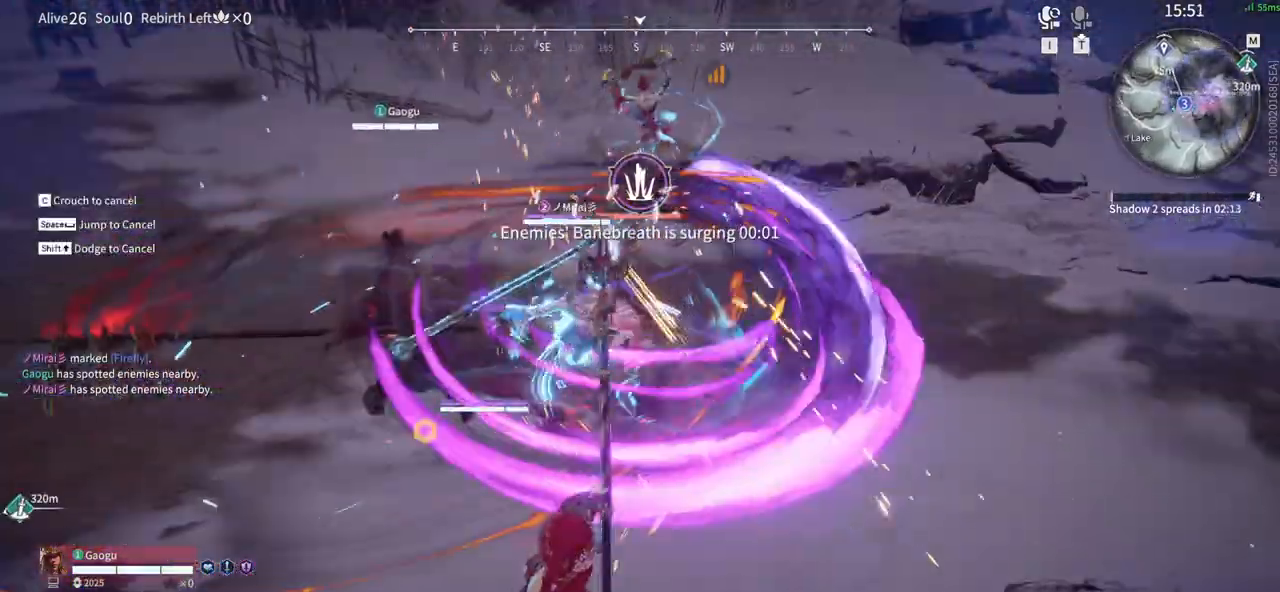
{"keys": [], "mouse": ["left"], "events": []}
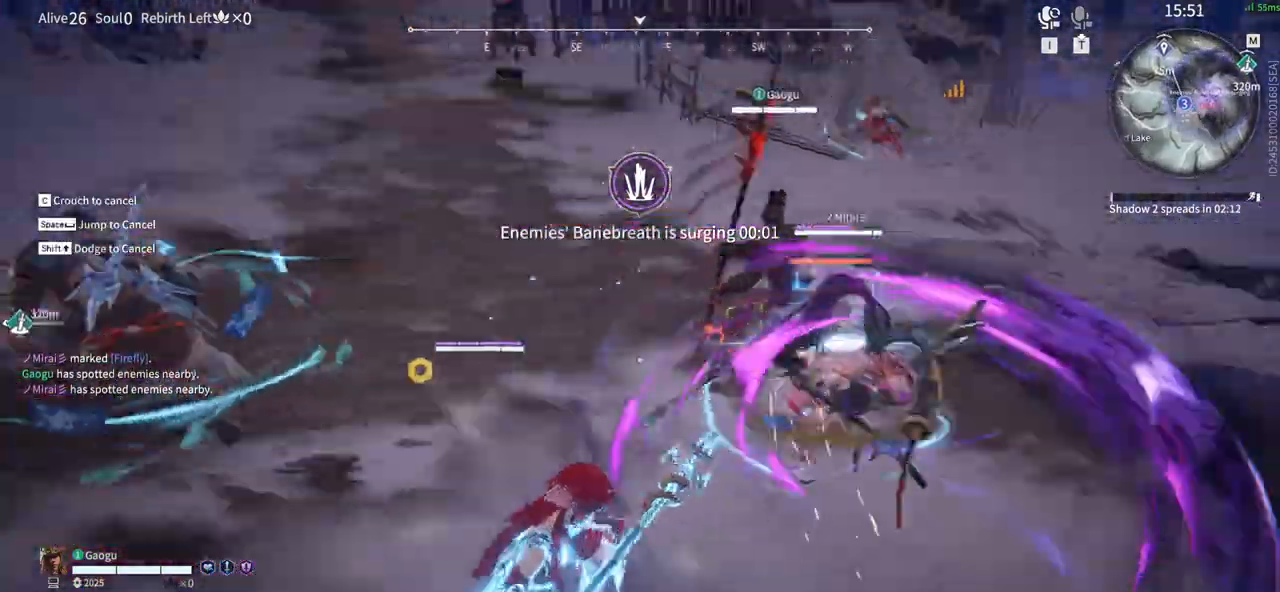
{"keys": ["a", "shift", "w"], "mouse": ["right"]}